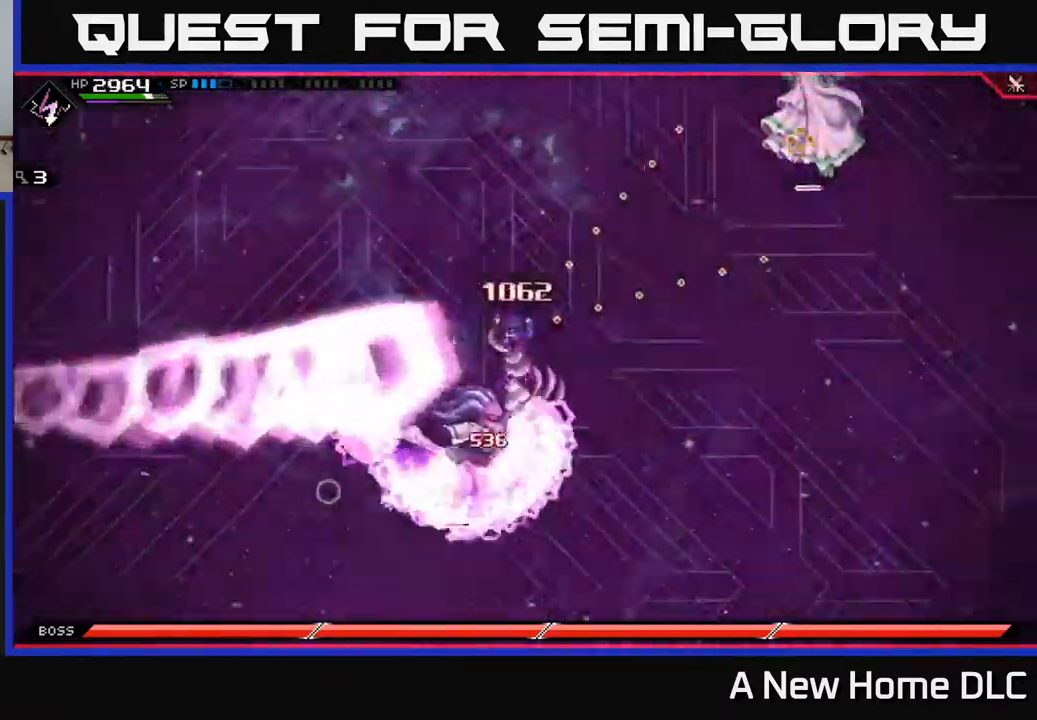
Gameplay with a controller (Xbox layout); each line is a JSON object with the inputs held at the frame after it. "events" lists button and stick changes between this image and that frame as [ms after this image, input, new state], when the widget could be followed in between.
{"buttons": ["R1"], "left_stick": "right", "right_stick": "up-right", "events": [[67, "L1", "up"], [200, "left_stick", "center"], [400, "R1", "down"], [450, "left_stick", "right"]]}
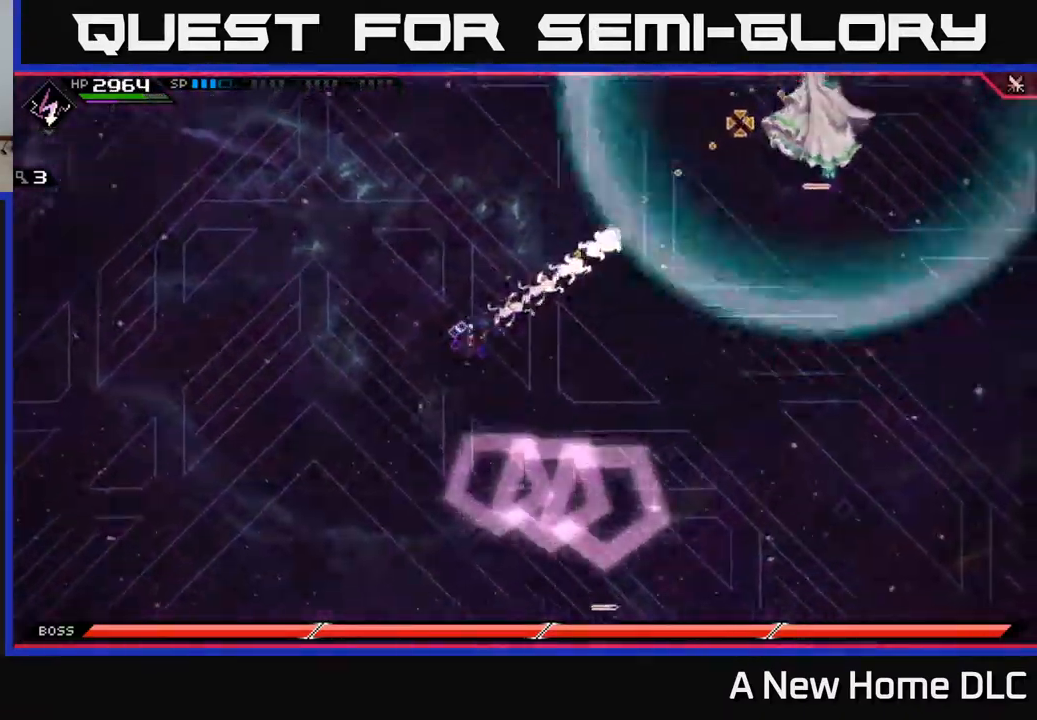
{"buttons": [], "left_stick": "right", "right_stick": "right", "events": [[17, "R1", "up"], [50, "left_stick", "up-right"], [283, "L1", "down"], [367, "right_stick", "right"], [383, "L1", "up"], [433, "left_stick", "right"]]}
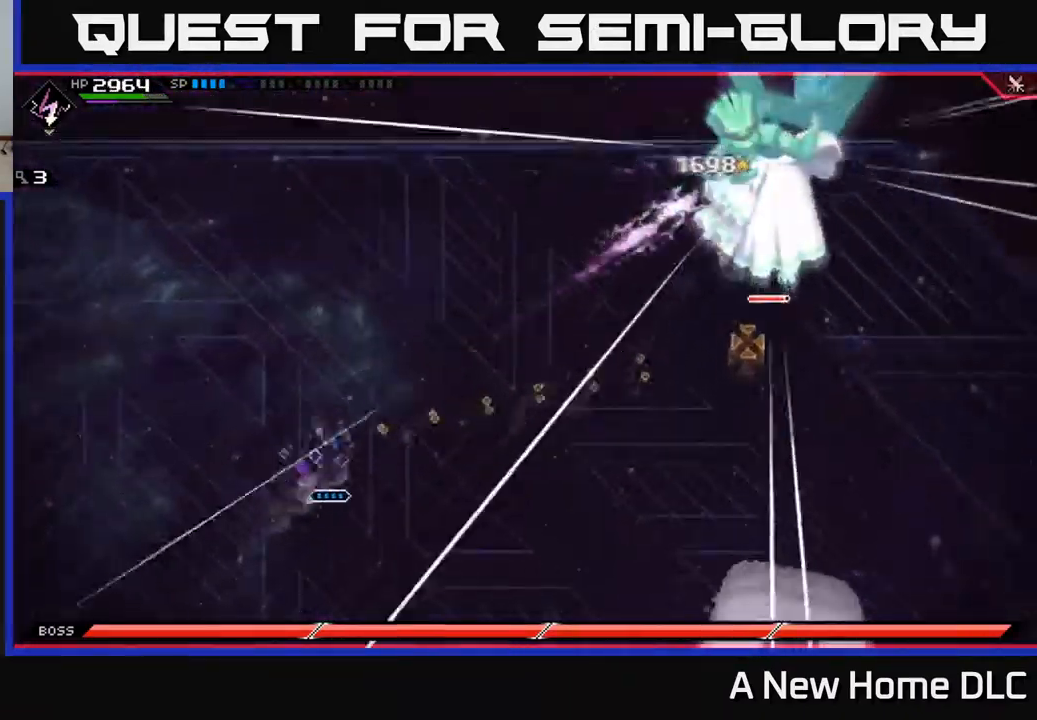
{"buttons": [], "left_stick": "right", "right_stick": "up-right", "events": [[300, "right_stick", "up-right"], [350, "L1", "down"], [450, "L1", "up"]]}
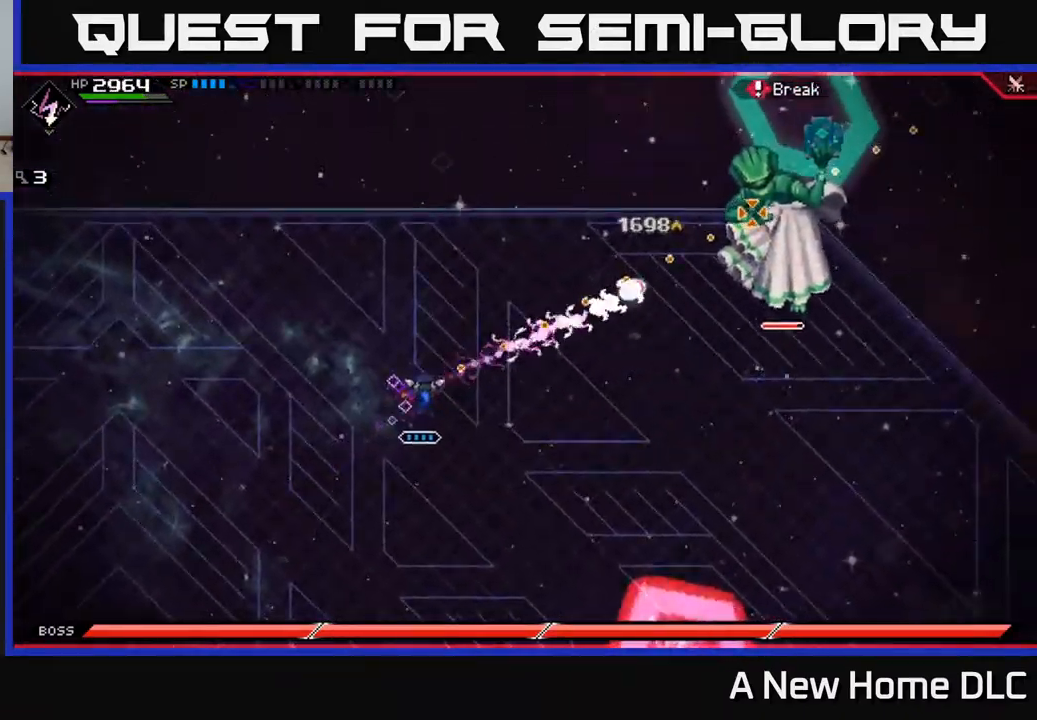
{"buttons": ["R2"], "left_stick": "center", "right_stick": "right", "events": [[67, "L1", "down"], [183, "L1", "up"], [200, "R2", "down"], [200, "right_stick", "right"], [300, "left_stick", "center"]]}
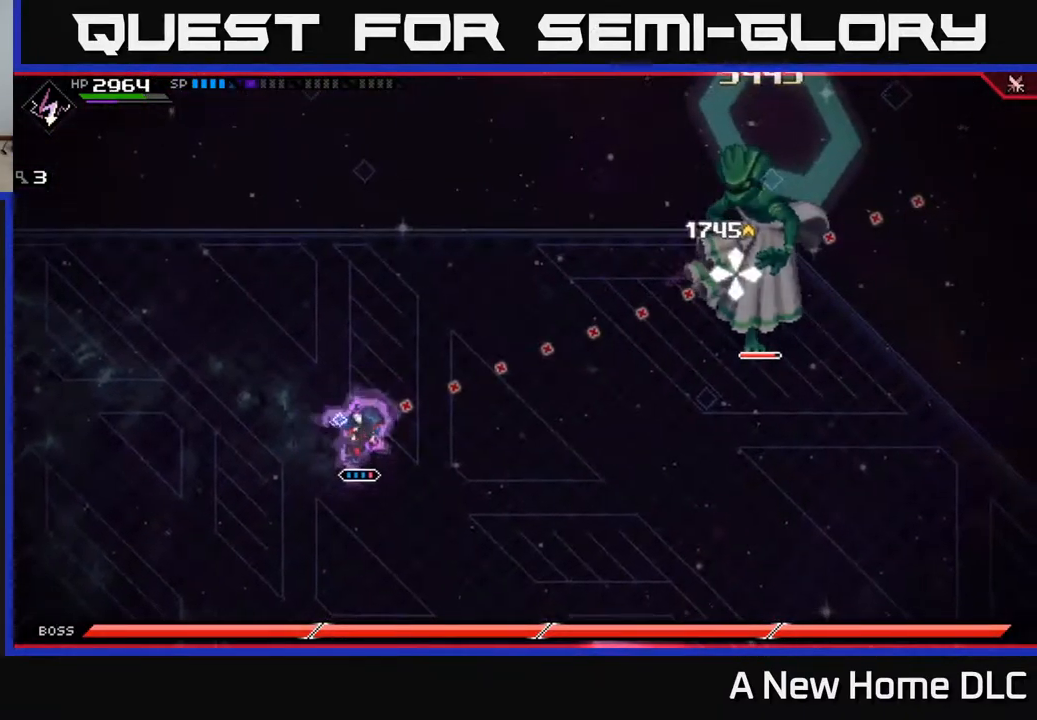
{"buttons": [], "left_stick": "right", "right_stick": "right", "events": [[267, "R2", "up"], [483, "left_stick", "right"]]}
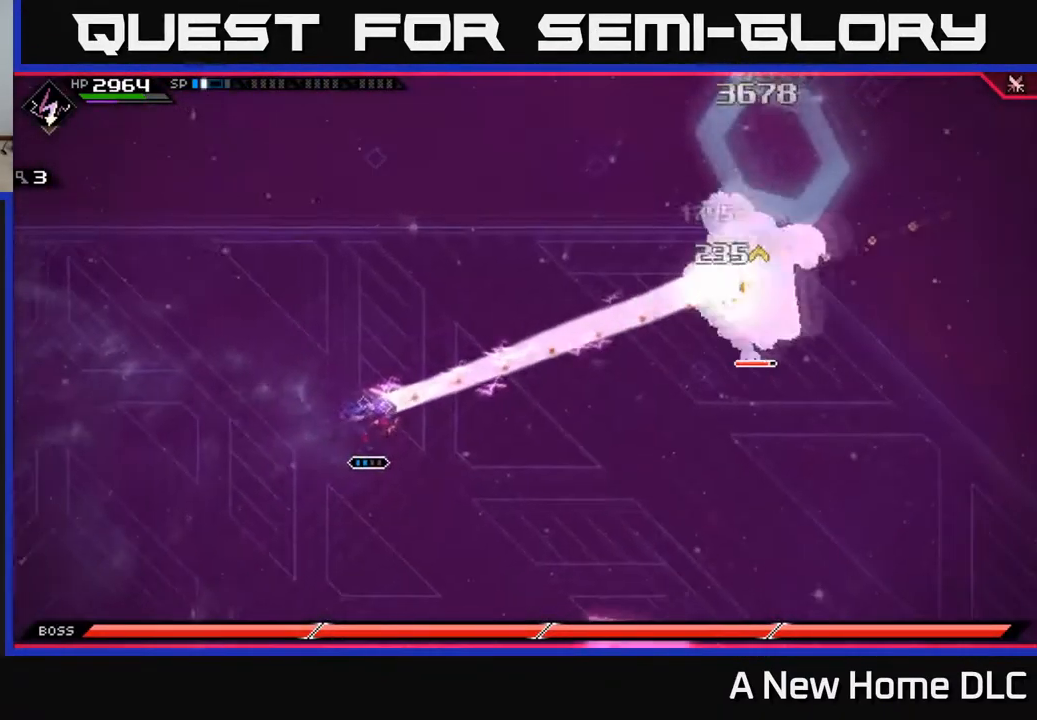
{"buttons": [], "left_stick": "right", "right_stick": "right", "events": [[183, "L1", "down"], [267, "L1", "up"], [366, "L1", "down"], [466, "L1", "up"]]}
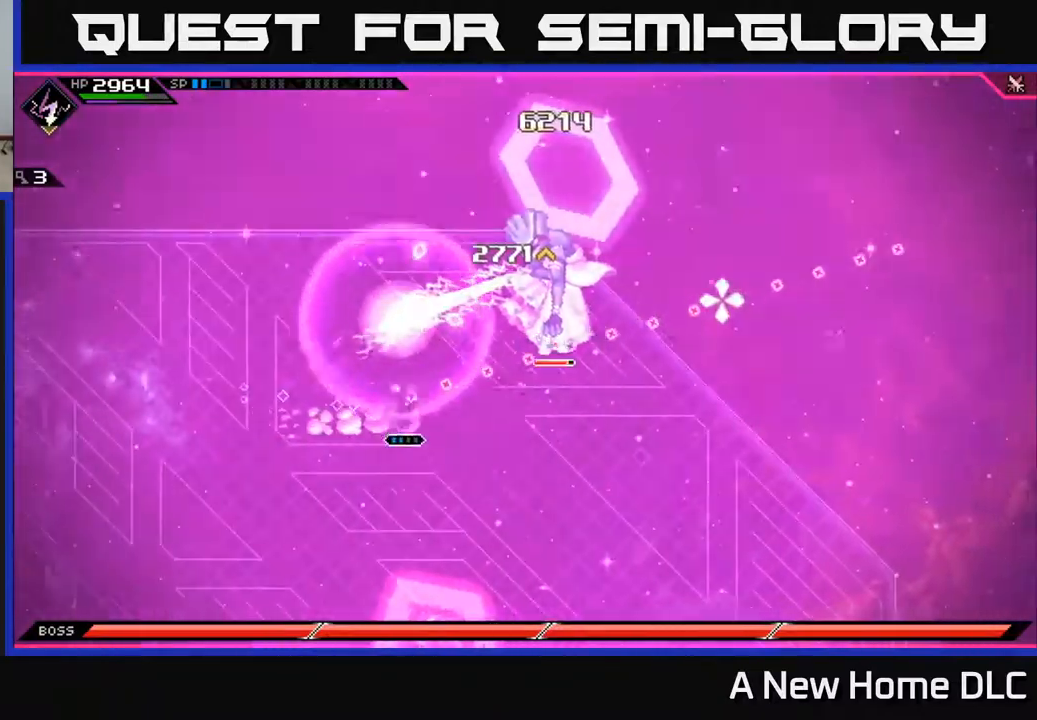
{"buttons": [], "left_stick": "up-right", "right_stick": "center", "events": [[17, "L1", "down"], [34, "left_stick", "up-right"], [117, "right_stick", "center"], [134, "L1", "up"], [184, "X", "down"], [267, "X", "up"], [367, "X", "down"], [434, "X", "up"]]}
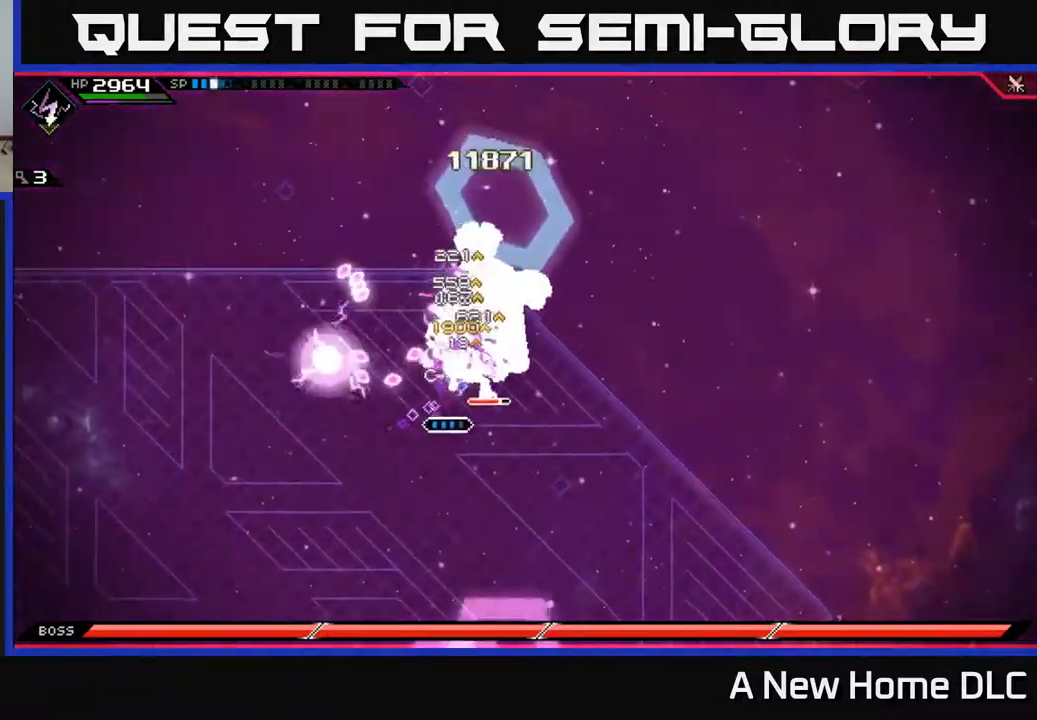
{"buttons": [], "left_stick": "center", "right_stick": "center", "events": [[17, "X", "down"], [100, "X", "up"], [184, "X", "down"], [217, "left_stick", "center"], [267, "X", "up"], [350, "X", "down"], [450, "X", "up"]]}
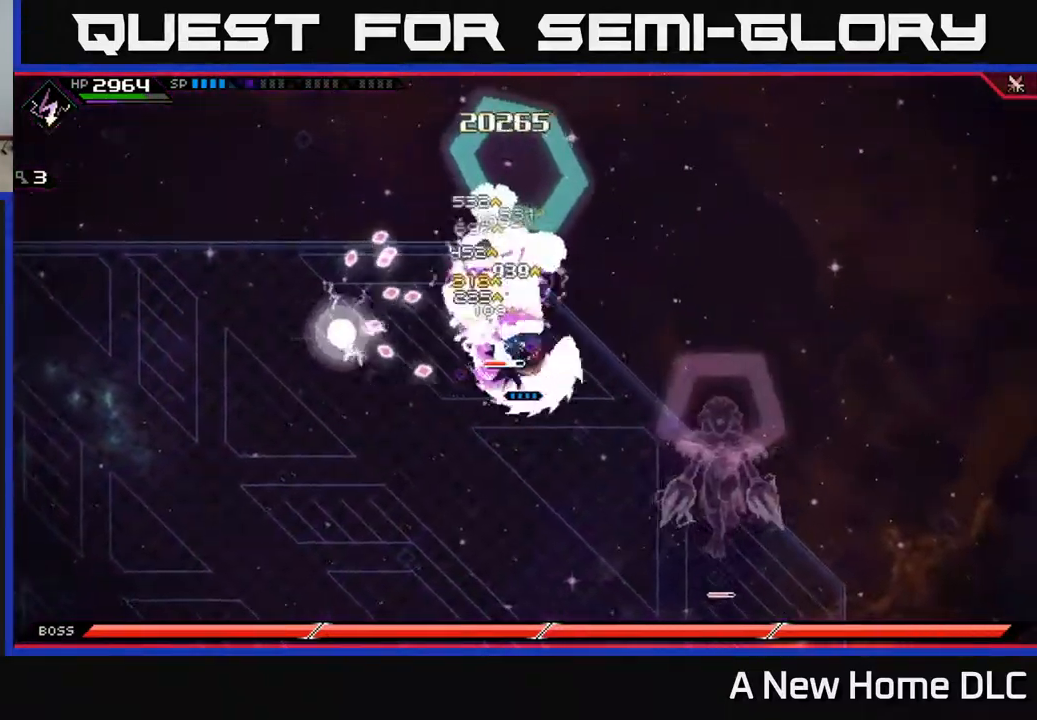
{"buttons": [], "left_stick": "up-left", "right_stick": "center", "events": [[34, "X", "down"], [117, "X", "up"], [167, "left_stick", "up"], [200, "X", "down"], [300, "X", "up"], [384, "X", "down"], [450, "X", "up"], [450, "left_stick", "up-left"]]}
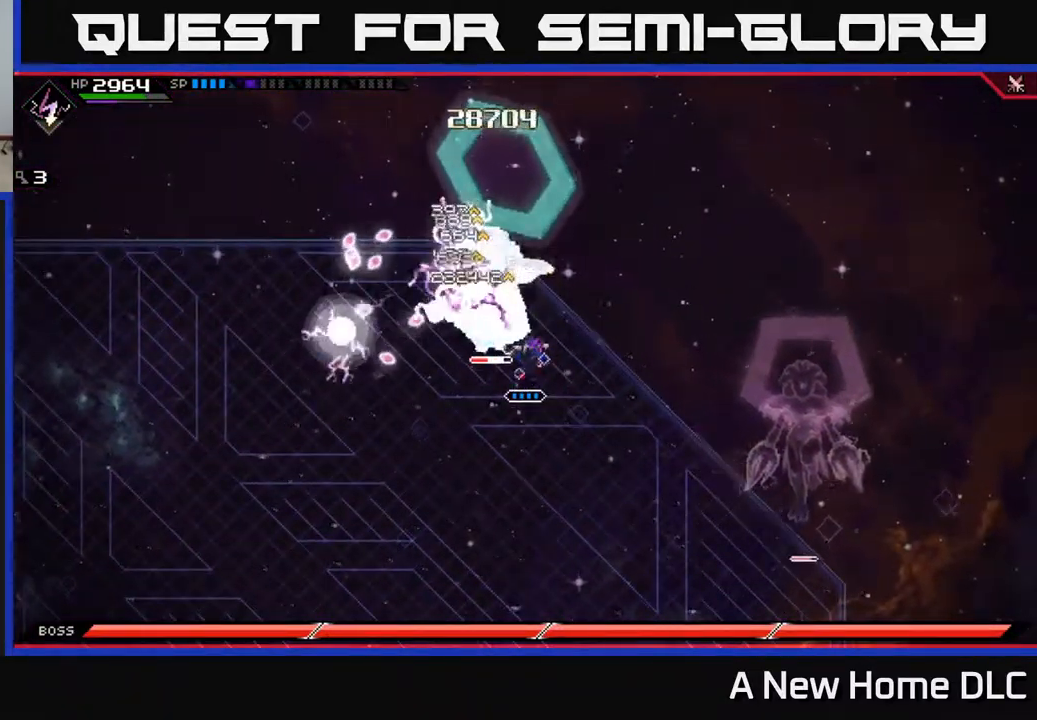
{"buttons": ["X", "R2"], "left_stick": "up-left", "right_stick": "center", "events": [[50, "R2", "down"], [50, "X", "down"]]}
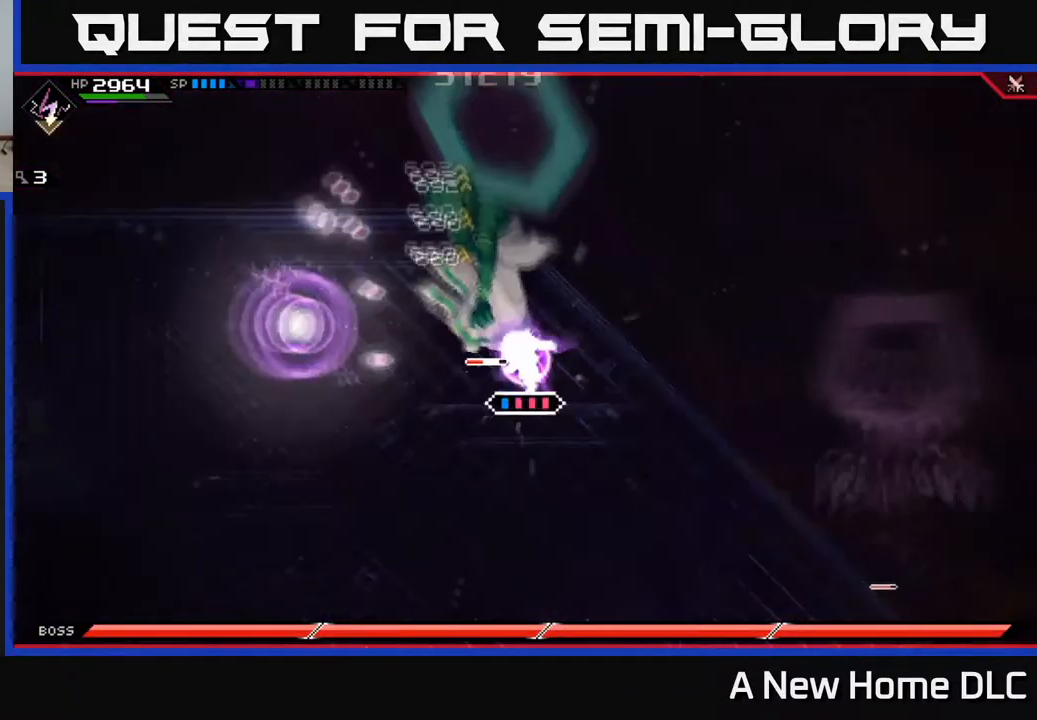
{"buttons": [], "left_stick": "center", "right_stick": "center", "events": [[184, "R2", "up"], [184, "X", "up"], [300, "left_stick", "center"]]}
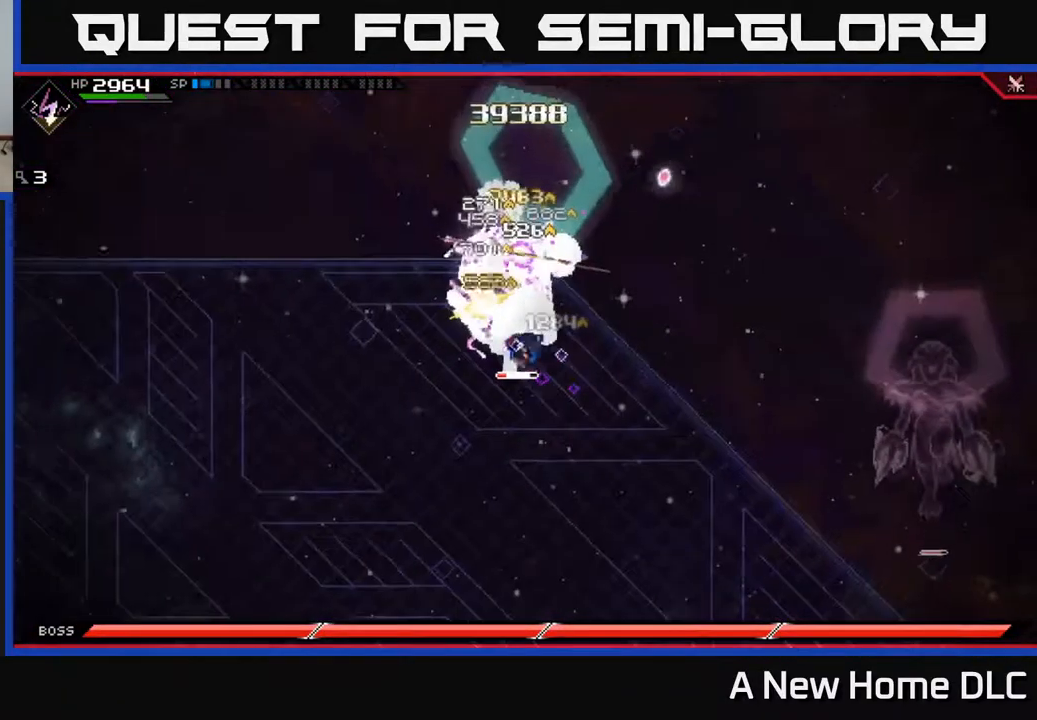
{"buttons": [], "left_stick": "center", "right_stick": "center", "events": []}
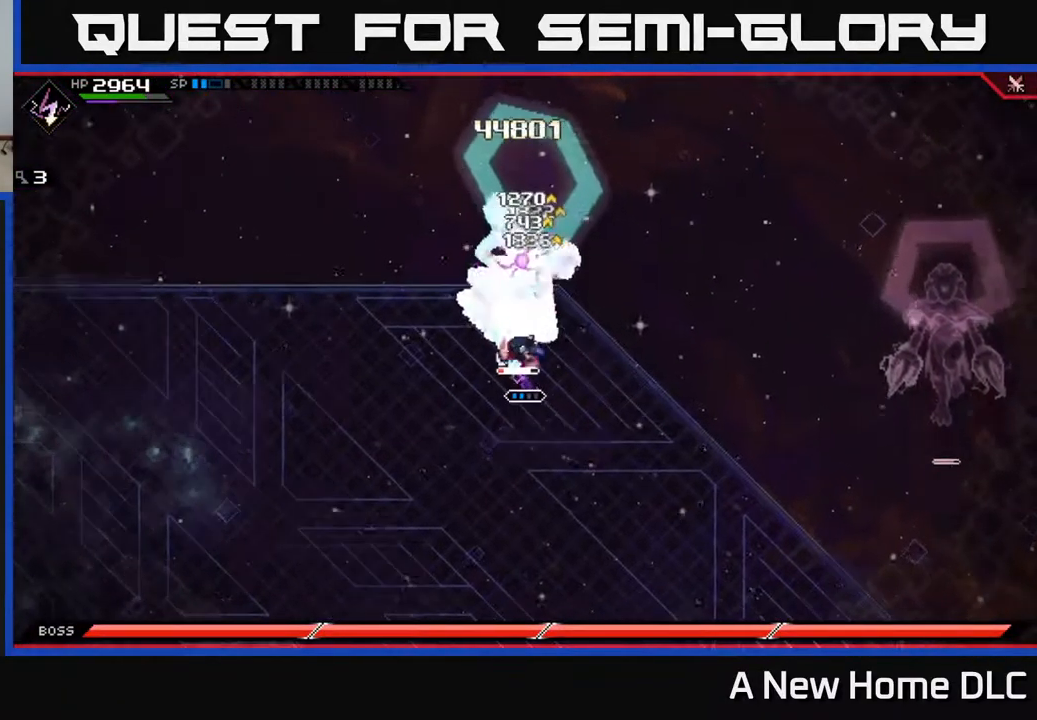
{"buttons": [], "left_stick": "center", "right_stick": "center", "events": []}
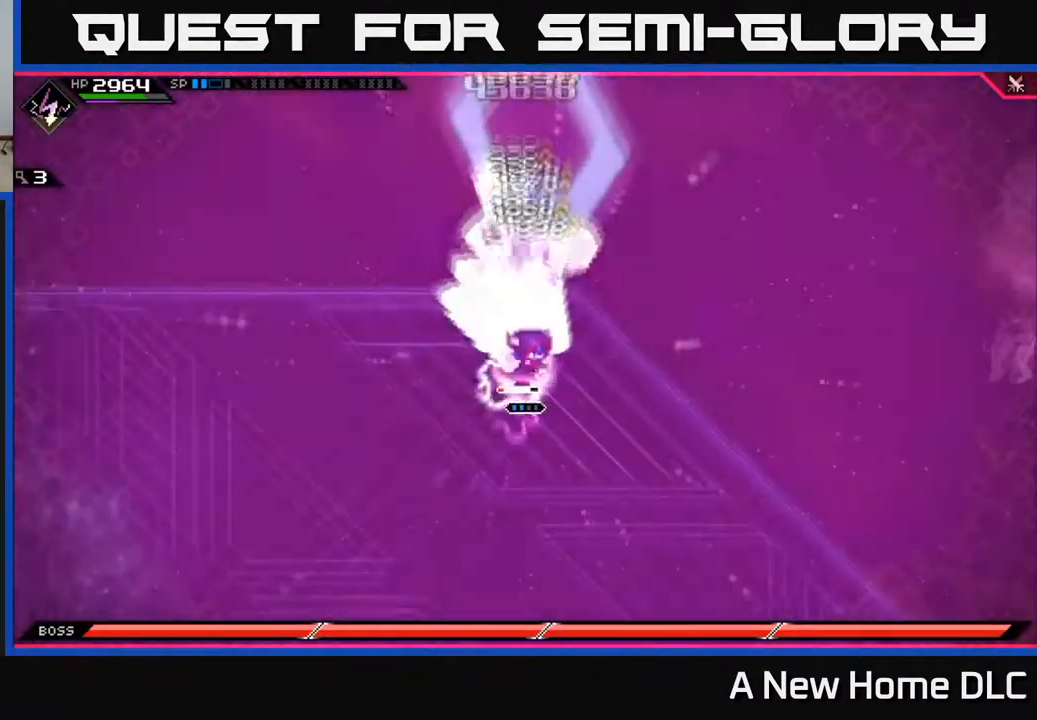
{"buttons": [], "left_stick": "center", "right_stick": "center", "events": []}
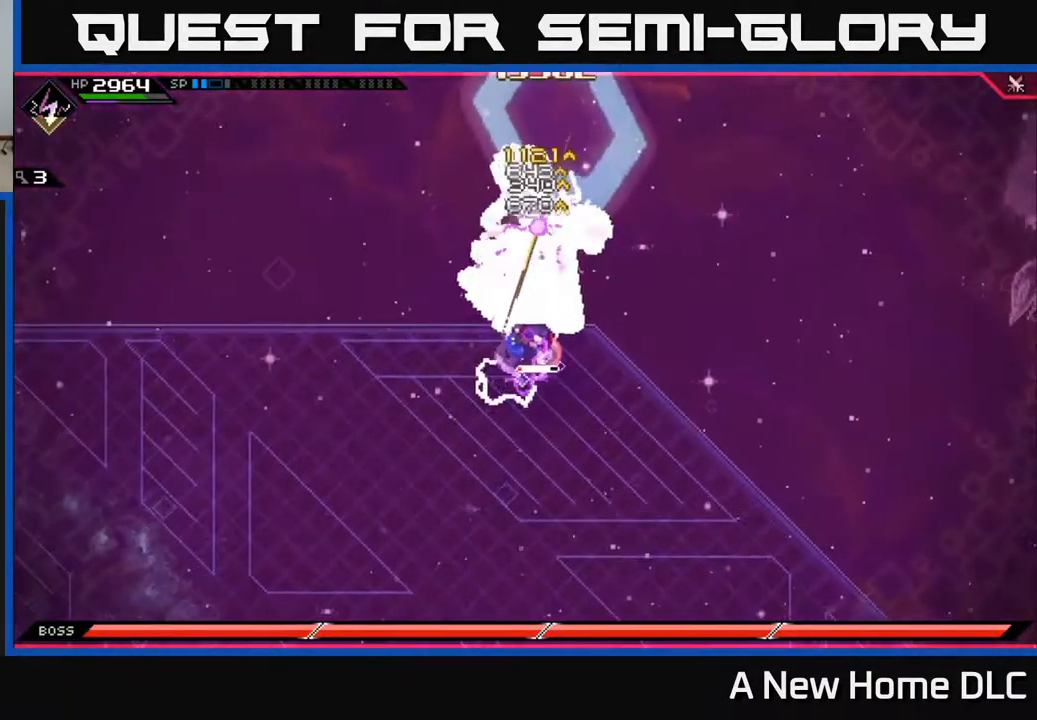
{"buttons": [], "left_stick": "center", "right_stick": "center", "events": []}
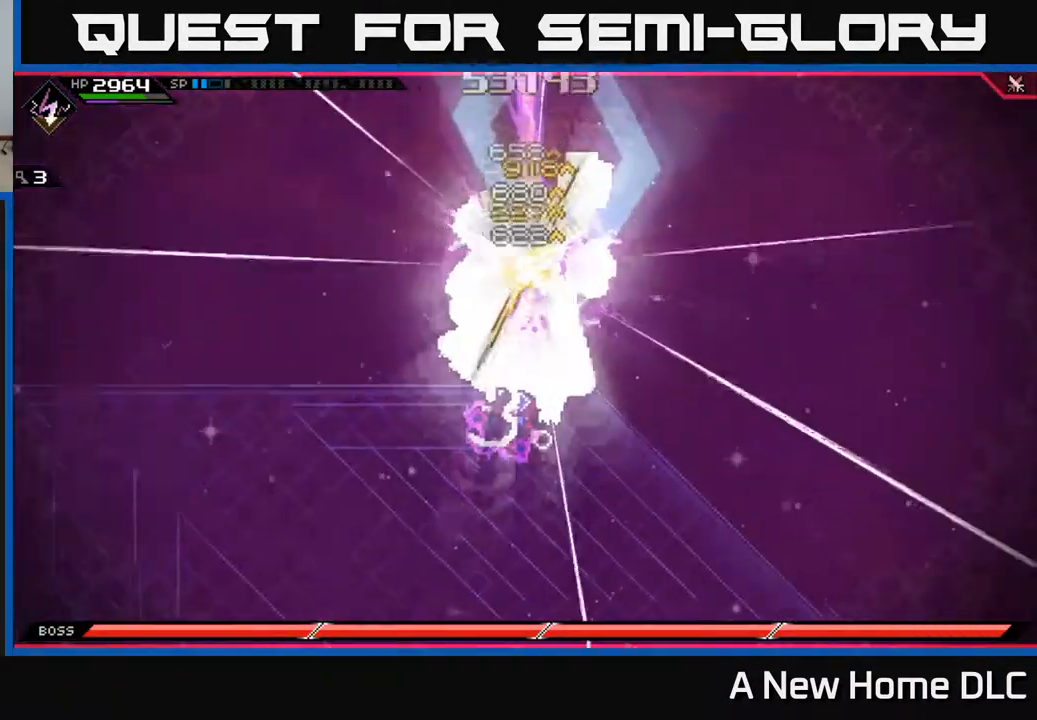
{"buttons": [], "left_stick": "center", "right_stick": "center", "events": []}
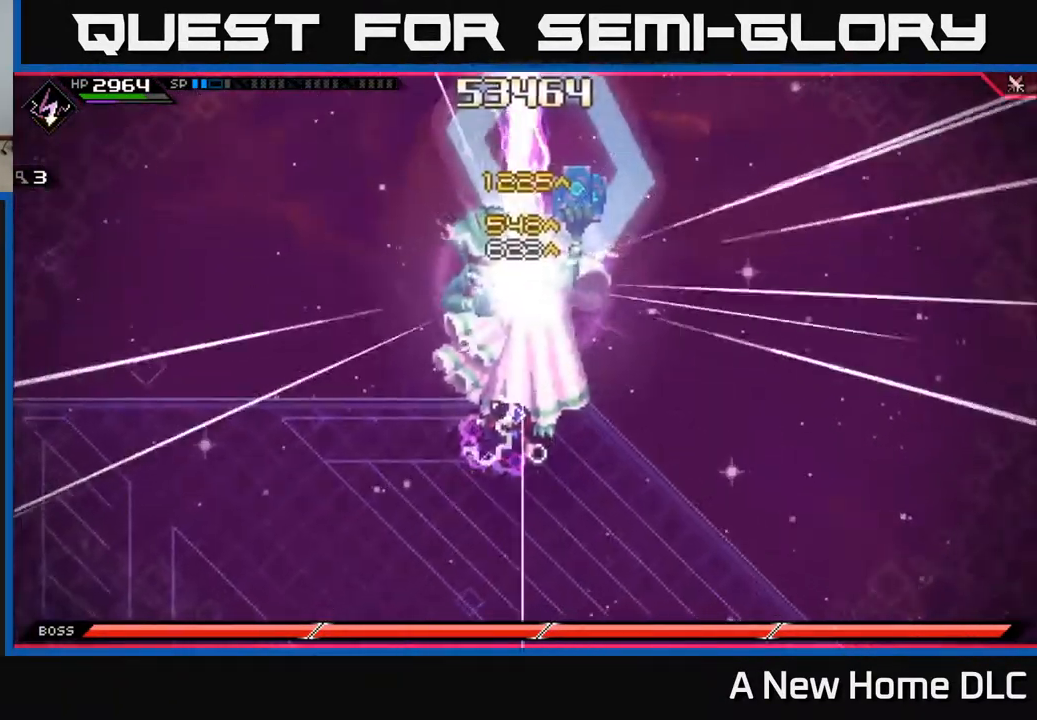
{"buttons": [], "left_stick": "center", "right_stick": "center", "events": []}
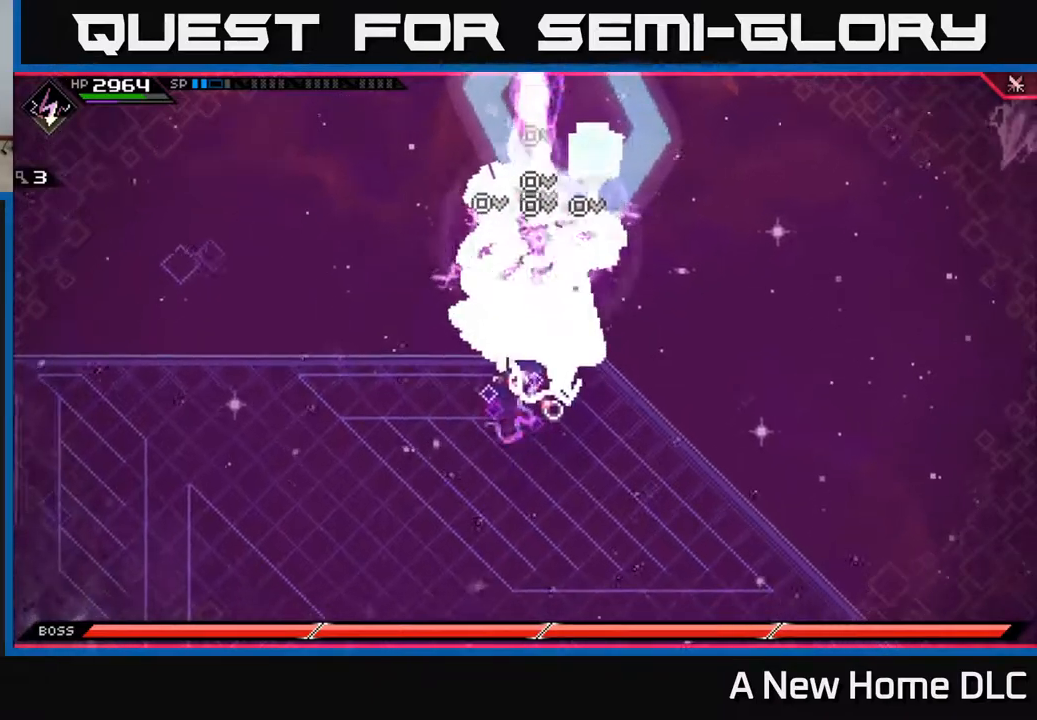
{"buttons": [], "left_stick": "left", "right_stick": "center", "events": [[484, "left_stick", "left"]]}
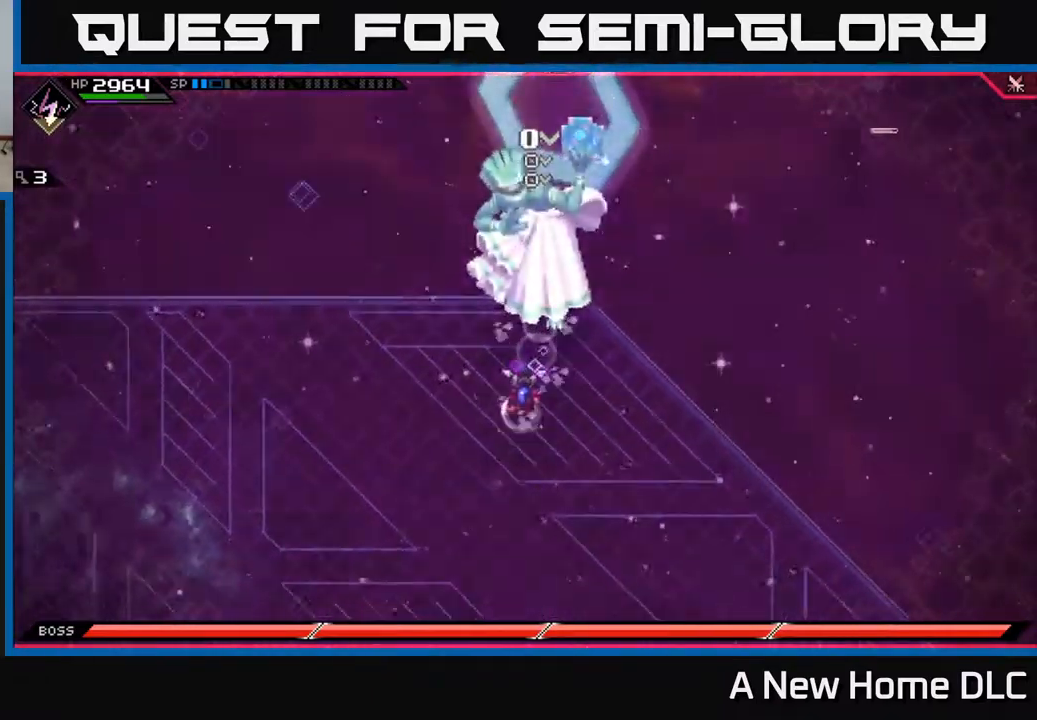
{"buttons": [], "left_stick": "down-left", "right_stick": "center", "events": [[100, "left_stick", "down-left"], [317, "DPAD_LEFT", "down"], [434, "DPAD_LEFT", "up"]]}
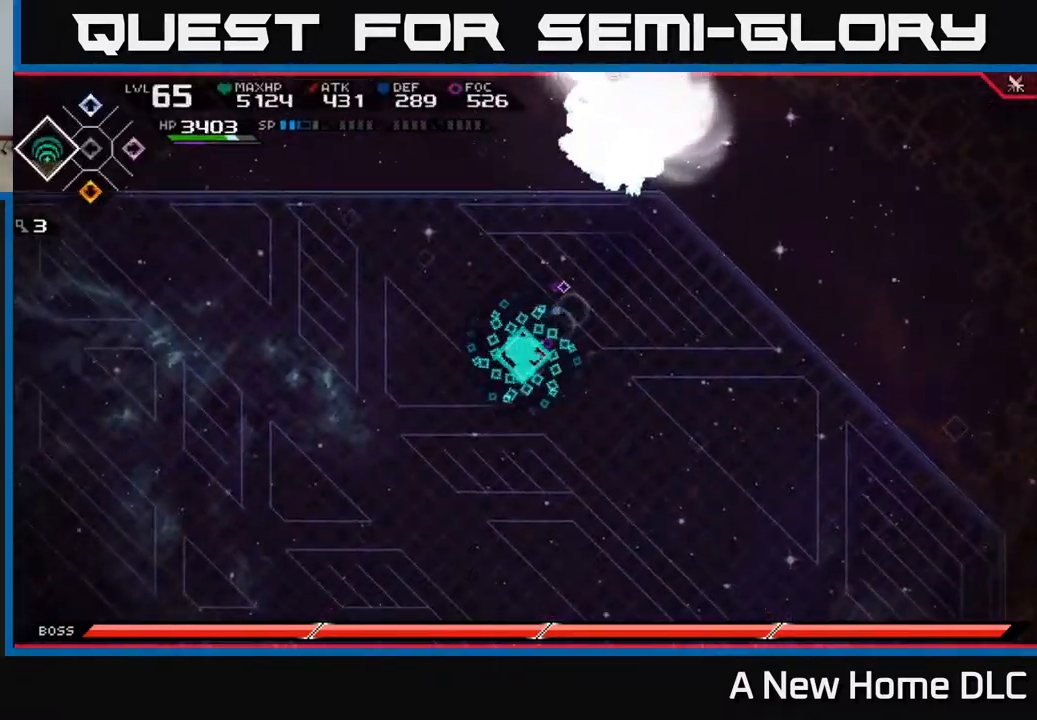
{"buttons": [], "left_stick": "down-left", "right_stick": "center", "events": []}
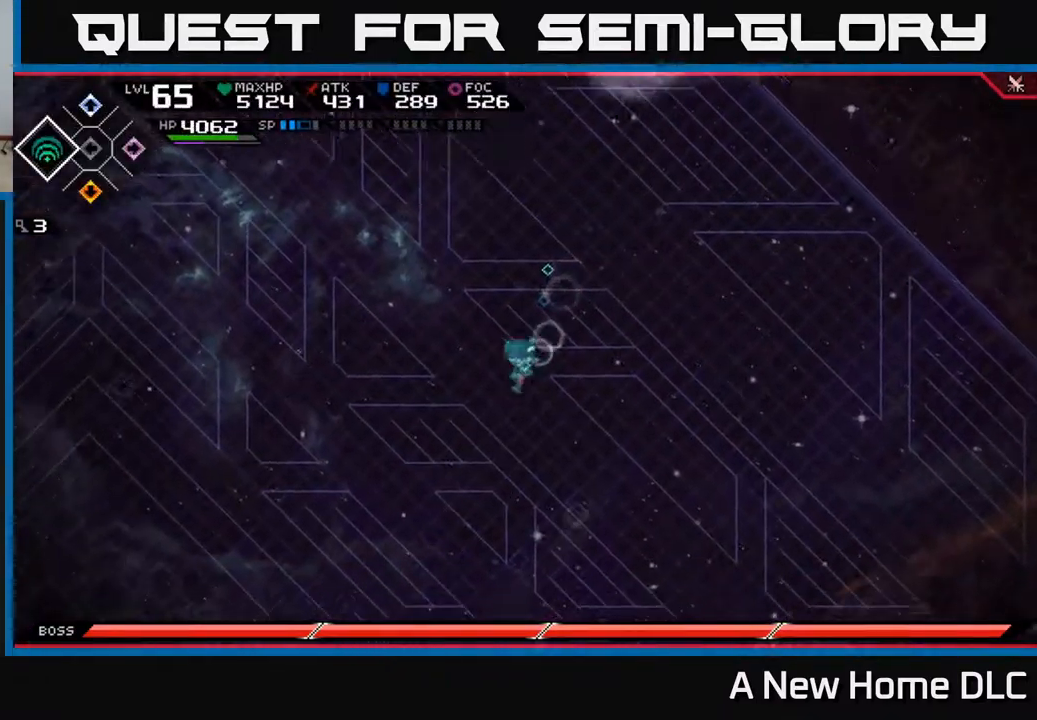
{"buttons": [], "left_stick": "down-left", "right_stick": "center", "events": [[250, "DPAD_LEFT", "down"], [284, "DPAD_LEFT", "up"]]}
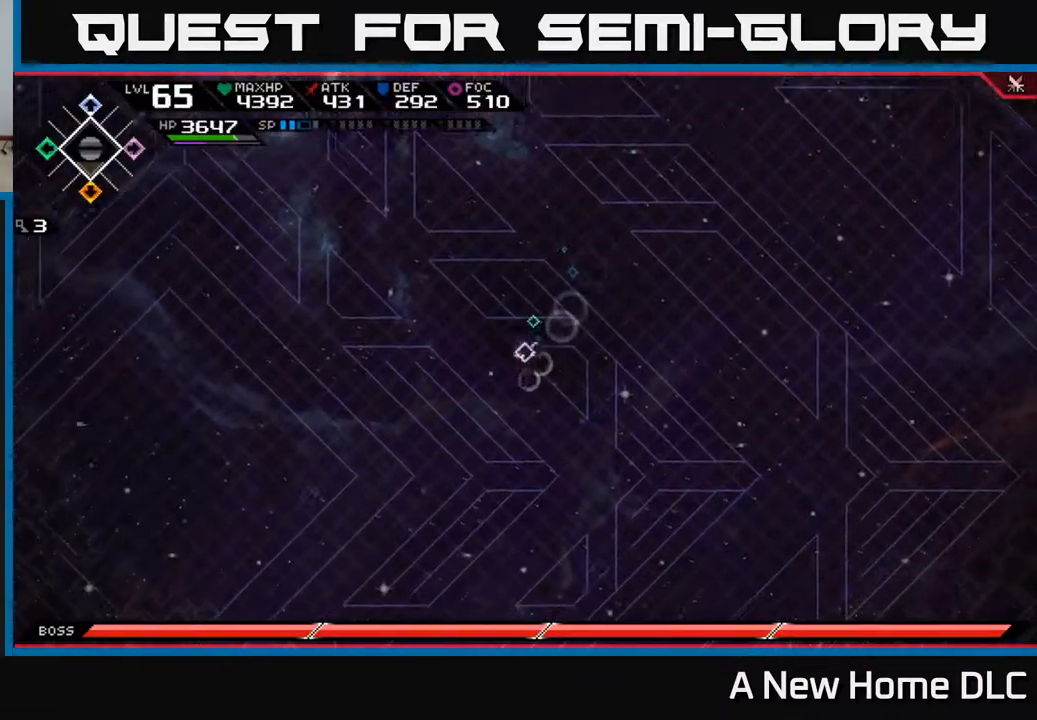
{"buttons": [], "left_stick": "down-left", "right_stick": "center", "events": []}
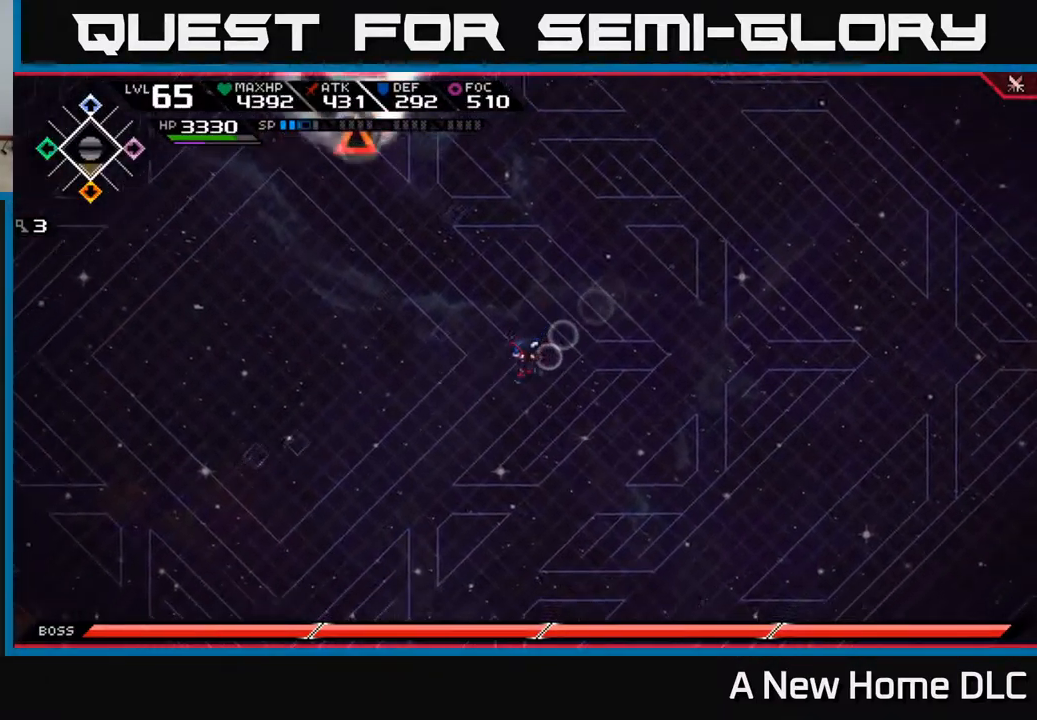
{"buttons": ["L1"], "left_stick": "up-left", "right_stick": "center", "events": [[200, "left_stick", "up-left"], [484, "L1", "down"]]}
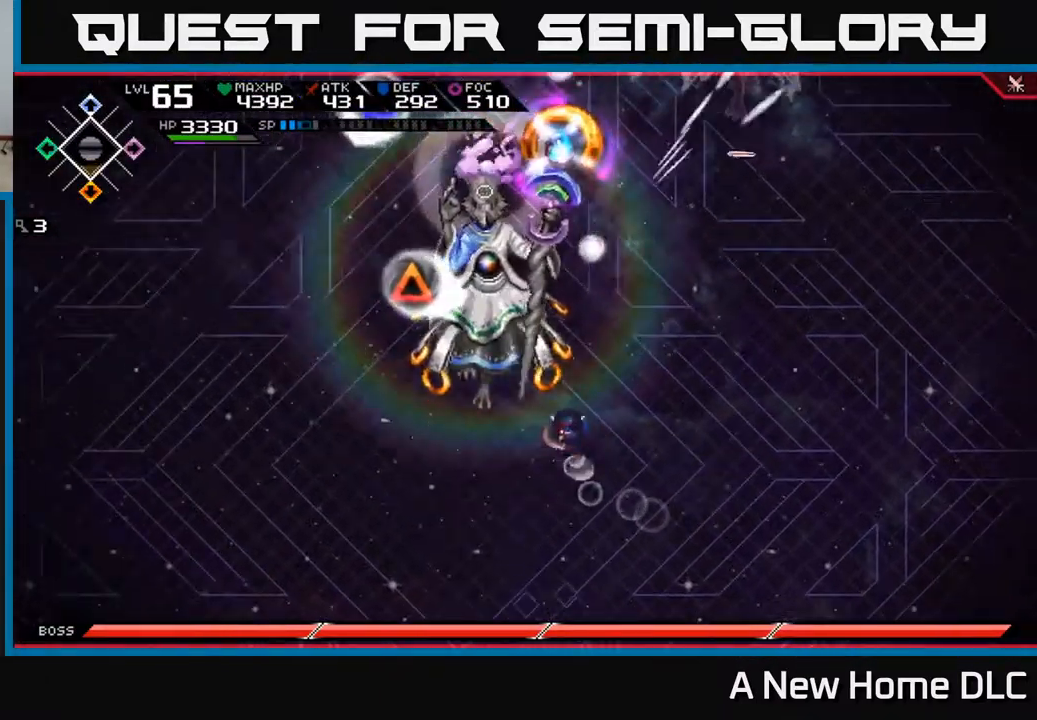
{"buttons": ["X"], "left_stick": "up-left", "right_stick": "center", "events": [[117, "L1", "up"], [117, "X", "down"], [200, "X", "up"], [267, "X", "down"], [350, "X", "up"], [434, "X", "down"]]}
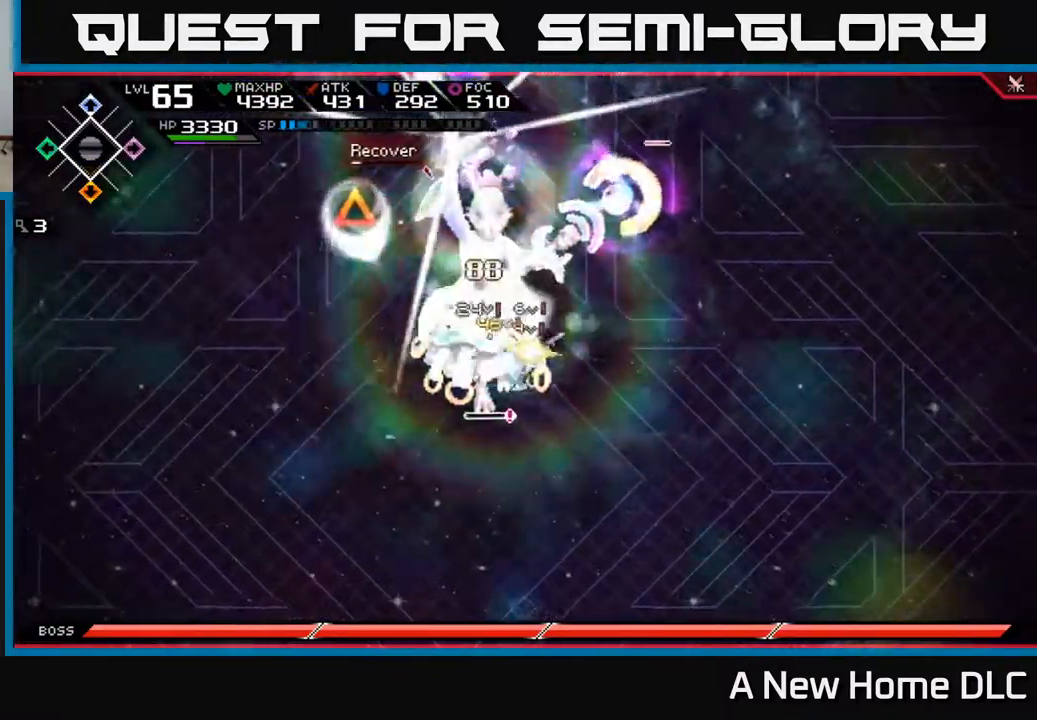
{"buttons": ["X"], "left_stick": "down-left", "right_stick": "center", "events": [[17, "X", "up"], [50, "left_stick", "center"], [67, "X", "down"], [184, "X", "up"], [200, "left_stick", "left"], [267, "X", "down"], [367, "X", "up"], [450, "left_stick", "down-left"], [467, "X", "down"]]}
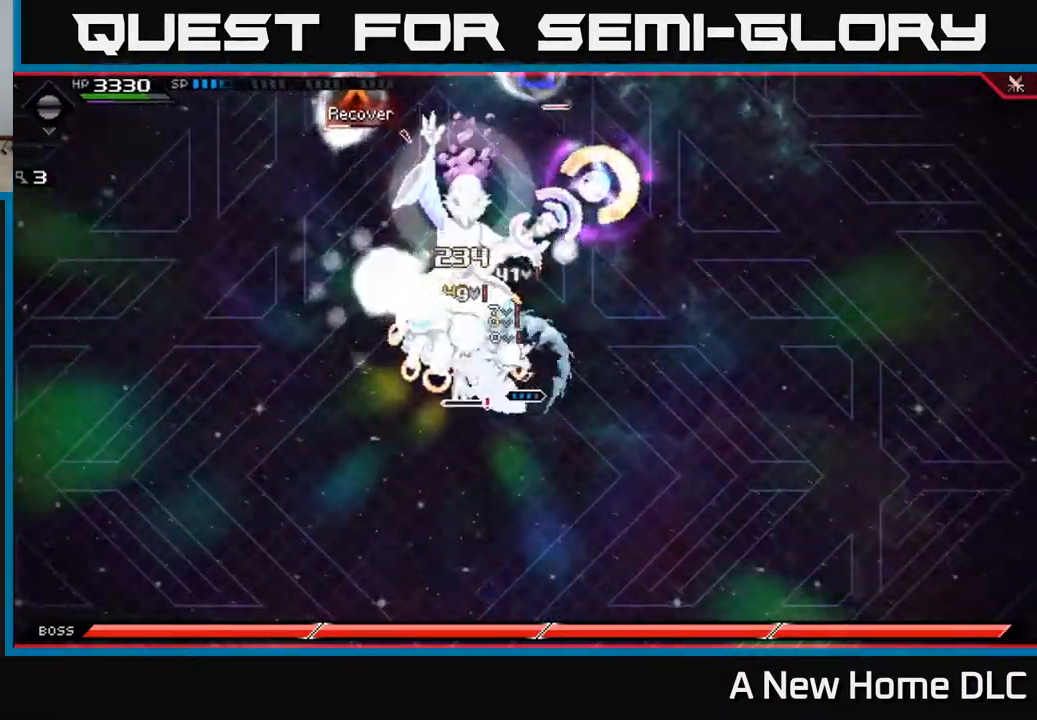
{"buttons": ["X", "R2"], "left_stick": "left", "right_stick": "center", "events": [[34, "left_stick", "down"], [50, "X", "up"], [117, "left_stick", "left"], [167, "R2", "down"], [167, "X", "down"]]}
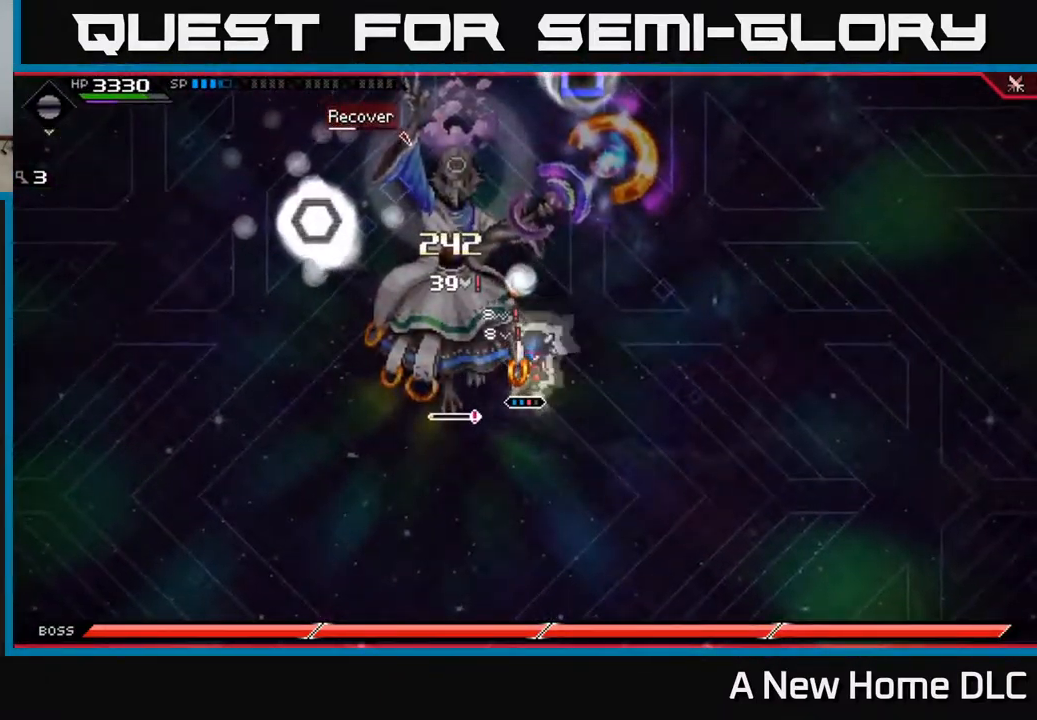
{"buttons": [], "left_stick": "center", "right_stick": "center", "events": [[200, "R2", "up"], [200, "X", "up"], [350, "left_stick", "center"]]}
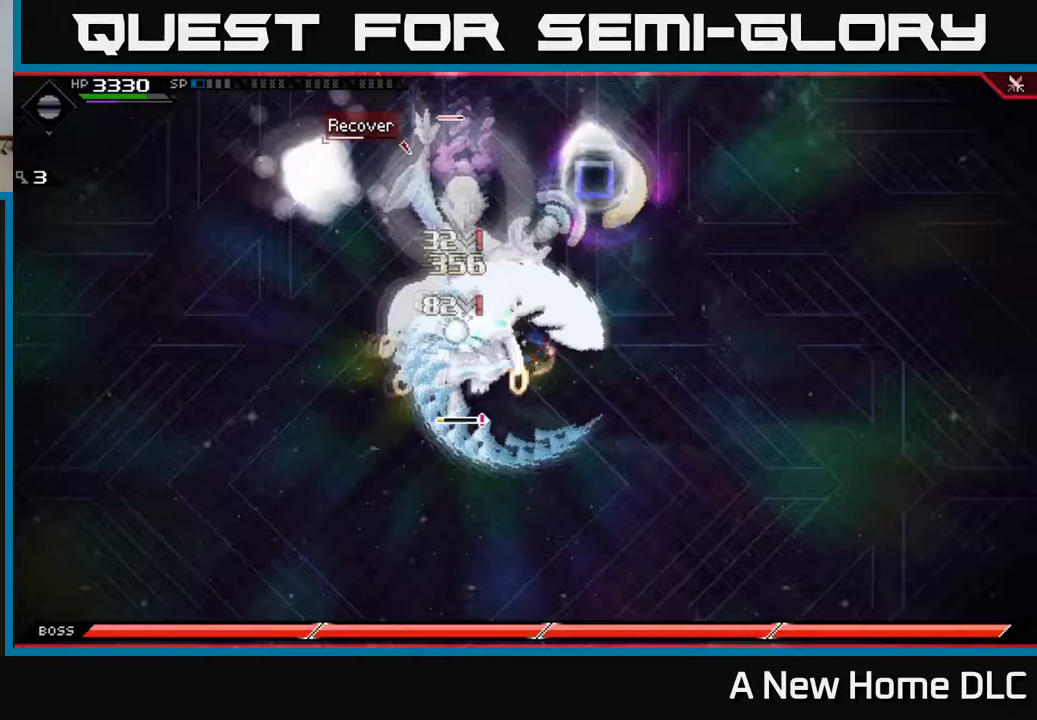
{"buttons": ["X"], "left_stick": "left", "right_stick": "center", "events": [[350, "left_stick", "left"], [433, "X", "down"]]}
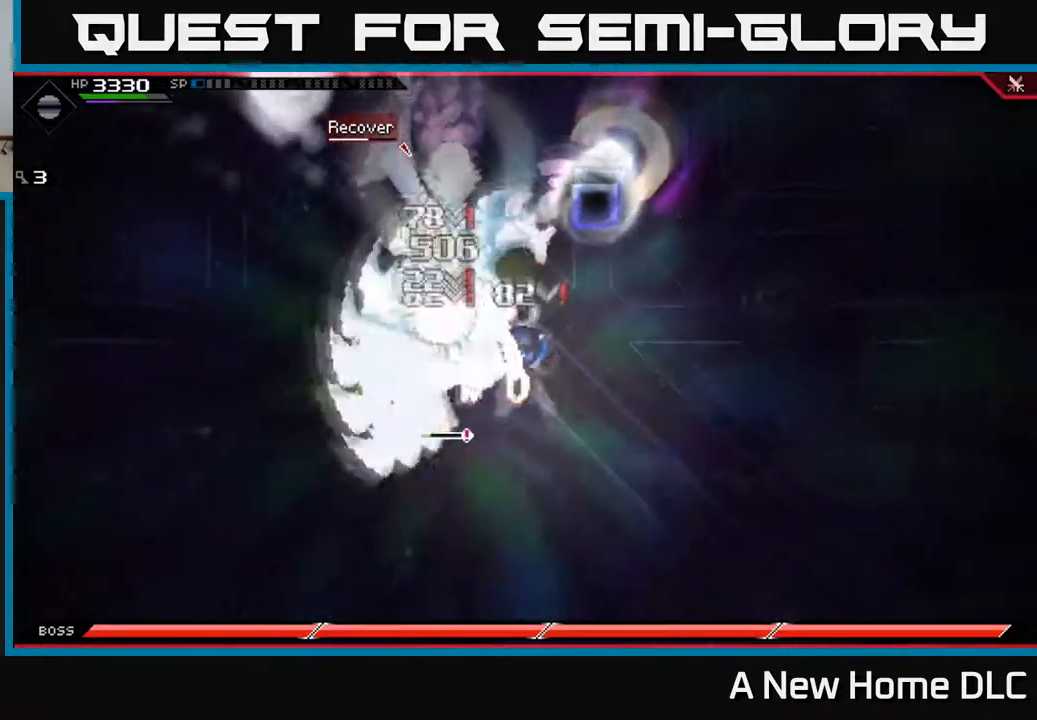
{"buttons": ["X", "L1"], "left_stick": "down-left", "right_stick": "center", "events": [[50, "X", "up"], [117, "X", "down"], [200, "X", "up"], [300, "X", "down"], [367, "left_stick", "down-left"], [400, "X", "up"], [450, "L1", "down"], [467, "X", "down"]]}
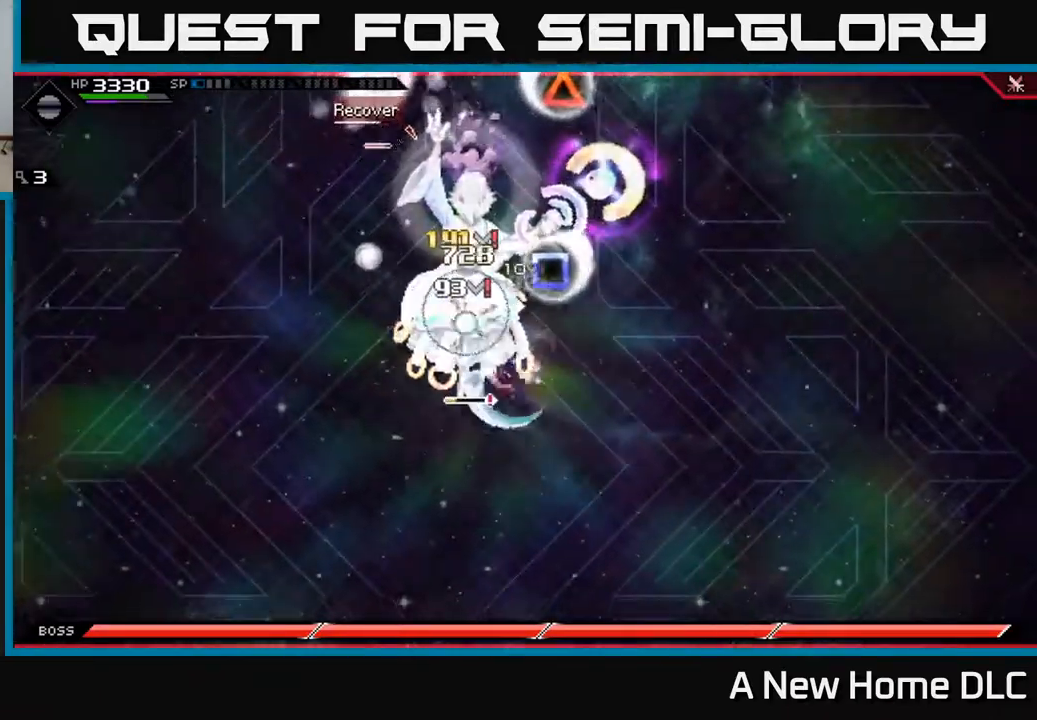
{"buttons": [], "left_stick": "center", "right_stick": "center", "events": [[17, "left_stick", "left"], [67, "L1", "up"], [67, "X", "up"], [133, "left_stick", "up-left"], [167, "X", "down"], [267, "X", "up"], [350, "X", "down"], [433, "X", "up"], [483, "left_stick", "center"]]}